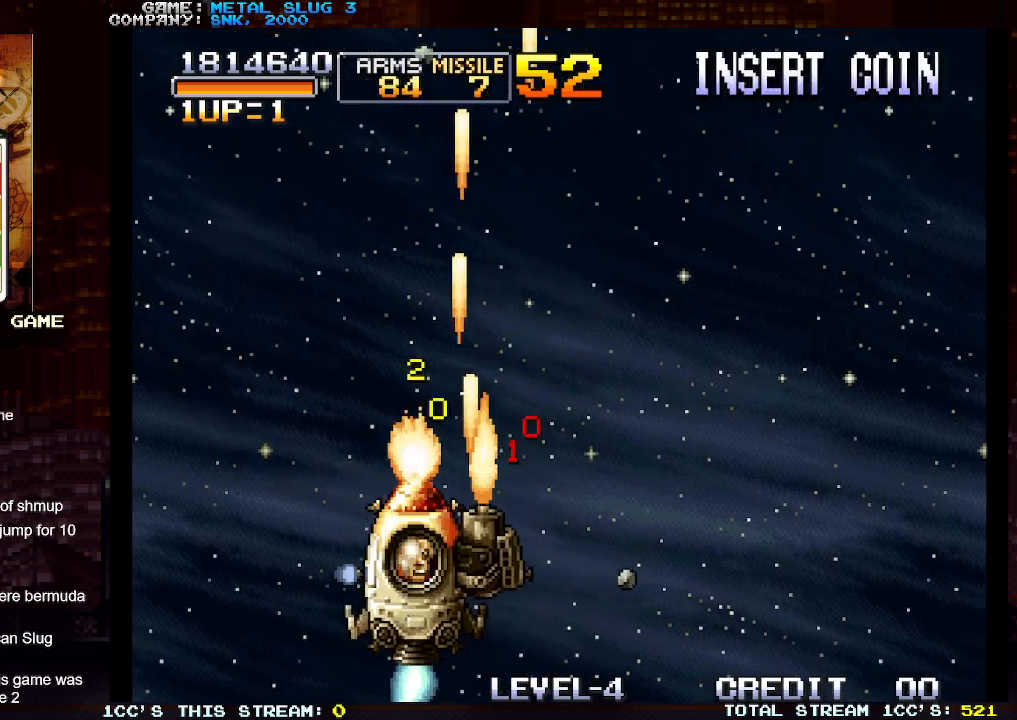
Gameplay with a controller (arcade stick); each line is a JSON object with the inputs held at the frame after it. "events" lists button and stick changes between this image and that frame as [ms after this image, input, new state], when the widget could be followed in between. Not read: L3 R3.
{"buttons": [], "left_stick": "center", "events": [[50, "SQUARE", "up"], [167, "SQUARE", "down"], [233, "left_stick", "down"], [250, "SQUARE", "up"], [350, "SQUARE", "down"], [367, "left_stick", "left"], [417, "SQUARE", "up"], [467, "left_stick", "center"]]}
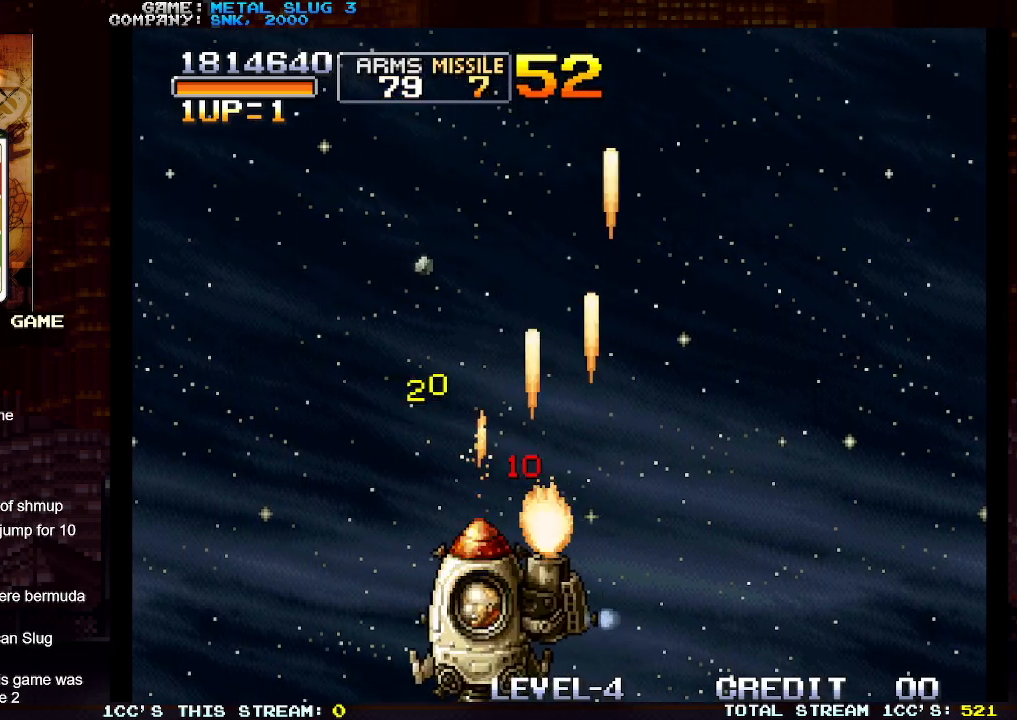
{"buttons": ["SQUARE"], "left_stick": "center", "events": [[150, "SQUARE", "down"], [217, "SQUARE", "up"], [500, "SQUARE", "down"]]}
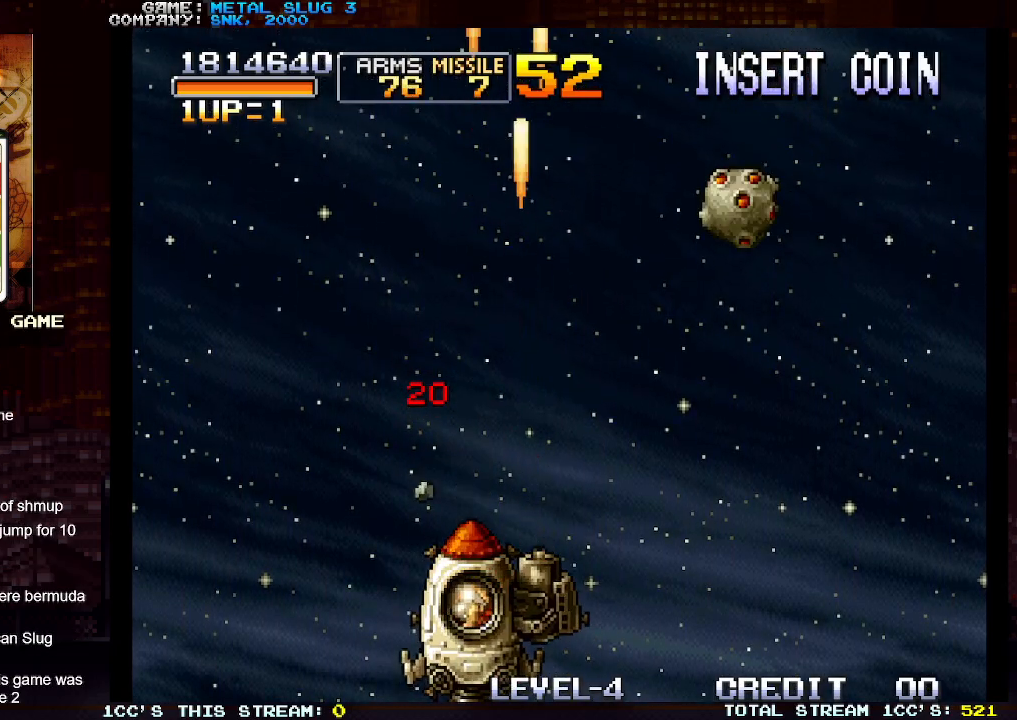
{"buttons": ["SQUARE"], "left_stick": "left", "events": [[67, "SQUARE", "up"], [133, "left_stick", "down-right"], [200, "SQUARE", "down"], [217, "SQUARE", "up"], [333, "SQUARE", "down"], [400, "SQUARE", "up"], [417, "left_stick", "left"], [483, "SQUARE", "down"]]}
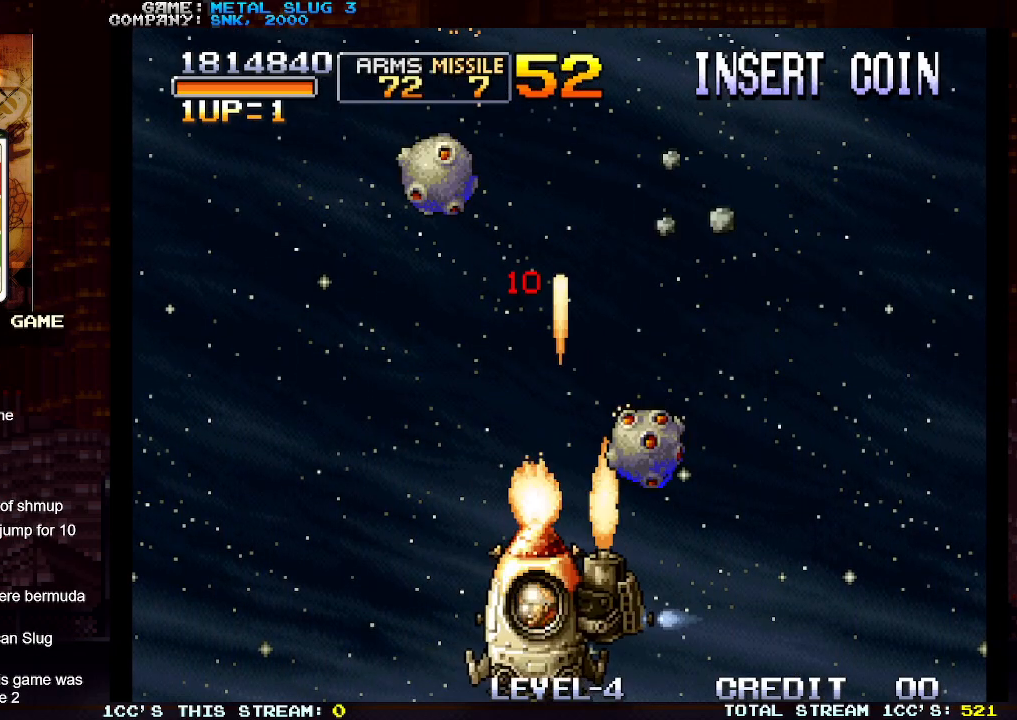
{"buttons": ["SQUARE"], "left_stick": "right", "events": [[50, "SQUARE", "up"], [117, "SQUARE", "down"], [200, "SQUARE", "up"], [283, "SQUARE", "down"], [350, "SQUARE", "up"], [350, "left_stick", "center"], [400, "left_stick", "right"], [433, "SQUARE", "down"]]}
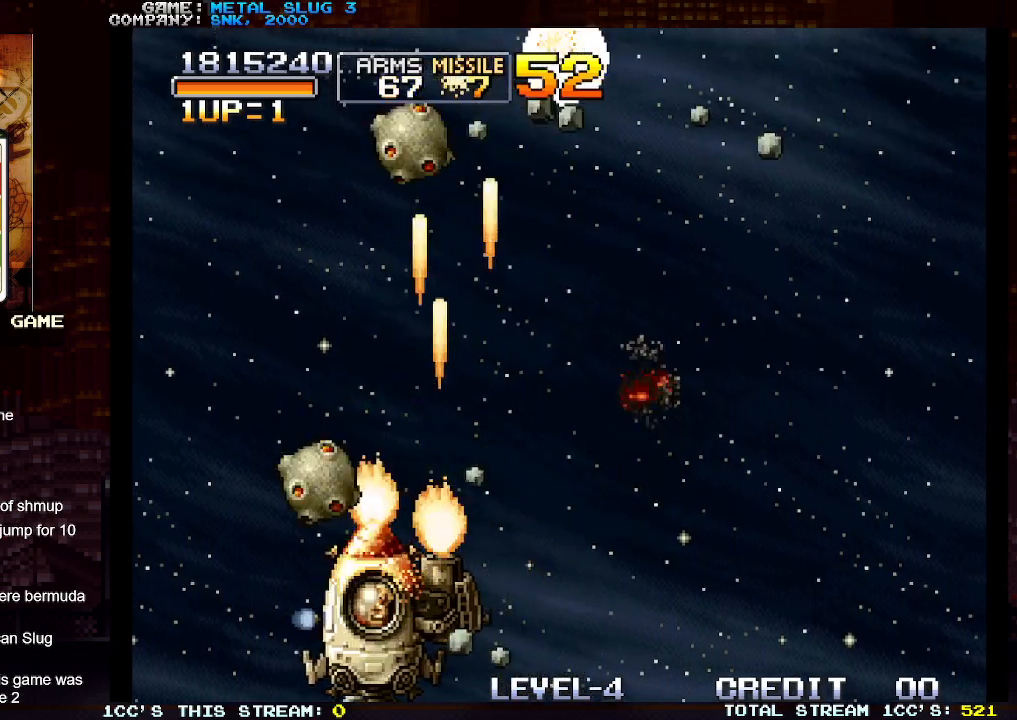
{"buttons": ["SQUARE"], "left_stick": "center", "events": [[17, "SQUARE", "up"], [133, "SQUARE", "down"], [183, "SQUARE", "up"], [283, "SQUARE", "down"], [367, "SQUARE", "up"], [450, "SQUARE", "down"], [450, "left_stick", "center"]]}
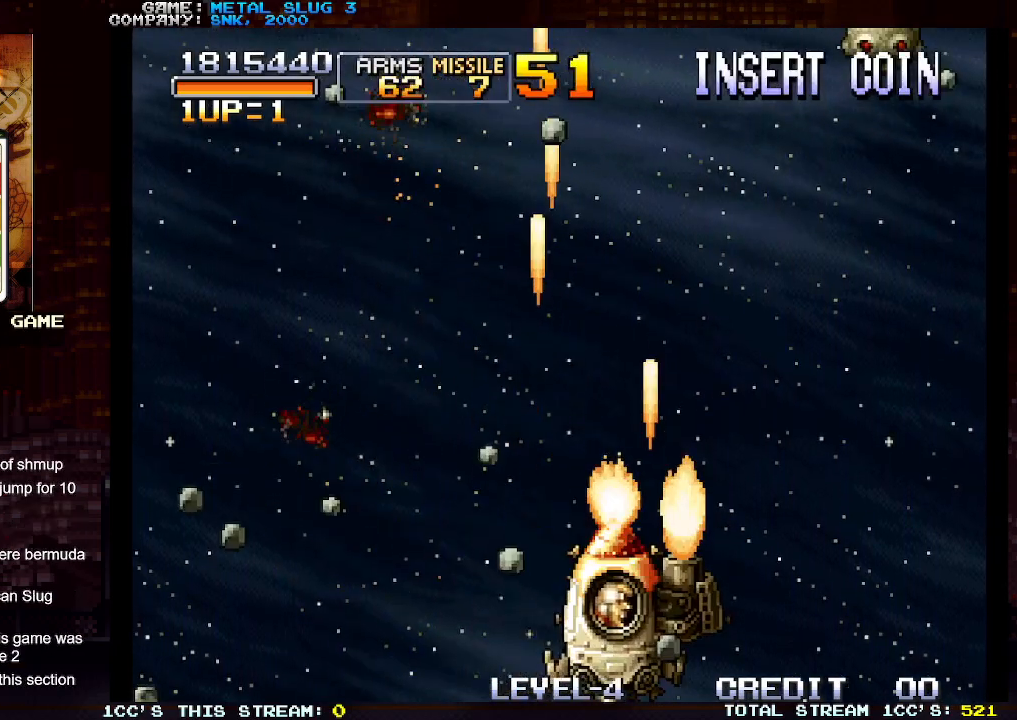
{"buttons": ["SQUARE"], "left_stick": "right", "events": [[17, "left_stick", "left"], [33, "SQUARE", "up"], [133, "SQUARE", "down"], [217, "SQUARE", "up"], [300, "SQUARE", "down"], [367, "SQUARE", "up"], [367, "left_stick", "center"], [417, "left_stick", "right"], [467, "SQUARE", "down"]]}
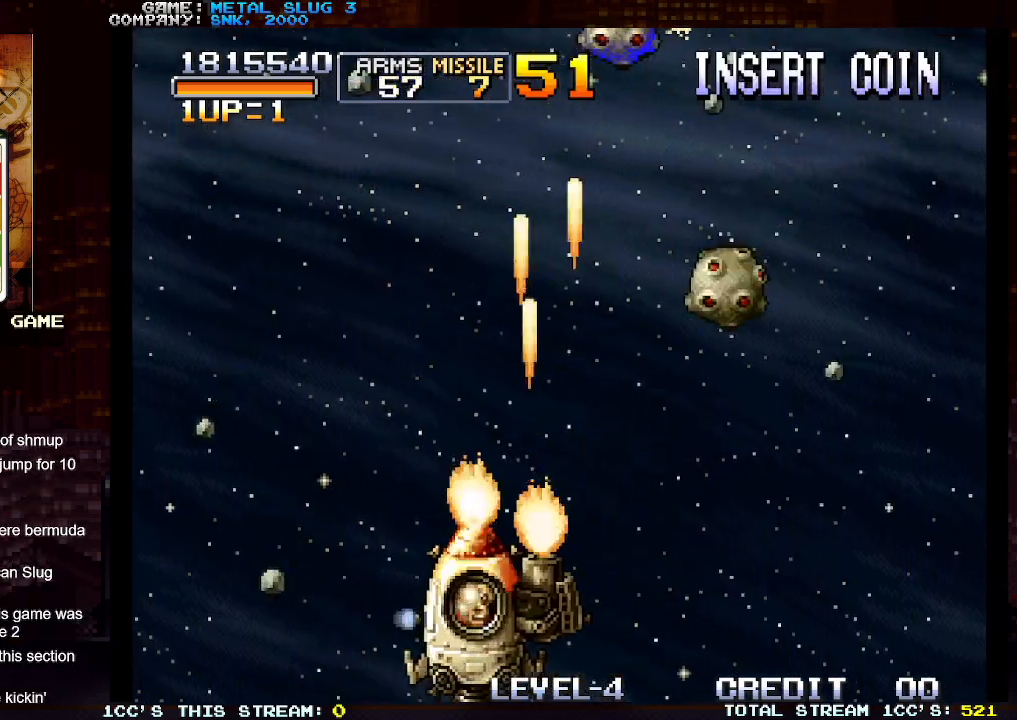
{"buttons": [], "left_stick": "center", "events": [[33, "left_stick", "center"], [50, "SQUARE", "up"], [83, "left_stick", "left"], [167, "SQUARE", "down"], [250, "SQUARE", "up"], [350, "SQUARE", "down"], [400, "left_stick", "center"], [433, "SQUARE", "up"]]}
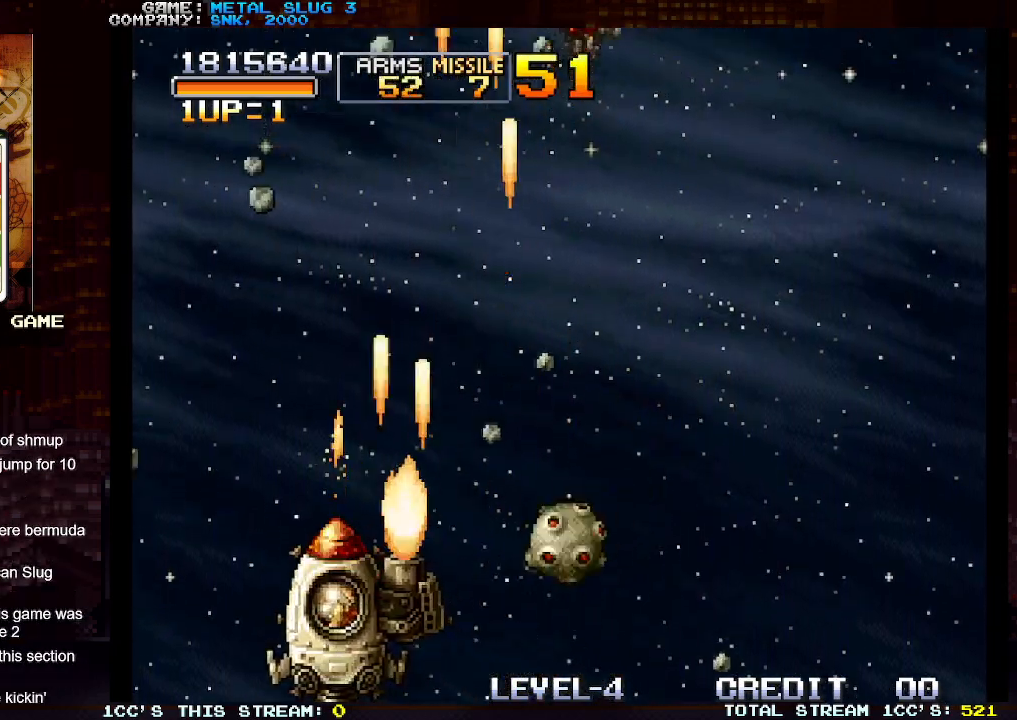
{"buttons": [], "left_stick": "right", "events": [[33, "SQUARE", "down"], [83, "left_stick", "left"], [100, "SQUARE", "up"], [283, "left_stick", "right"], [333, "SQUARE", "down"], [400, "SQUARE", "up"]]}
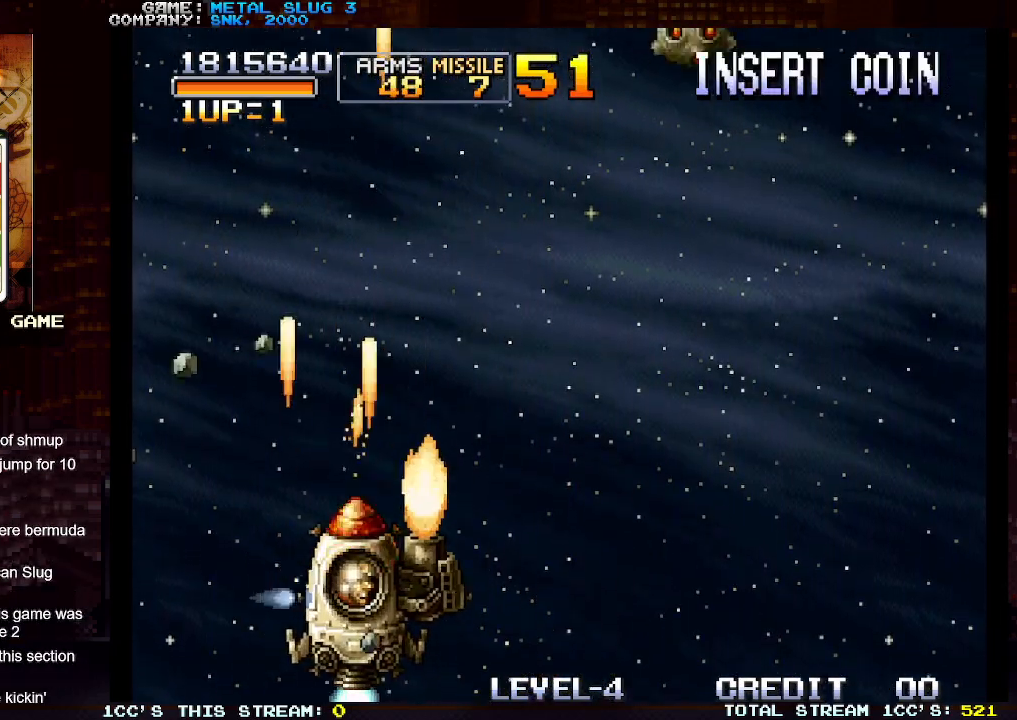
{"buttons": [], "left_stick": "left", "events": [[17, "SQUARE", "down"], [83, "SQUARE", "up"], [217, "SQUARE", "down"], [283, "SQUARE", "up"], [367, "left_stick", "down"], [400, "SQUARE", "down"], [450, "left_stick", "left"], [467, "SQUARE", "up"]]}
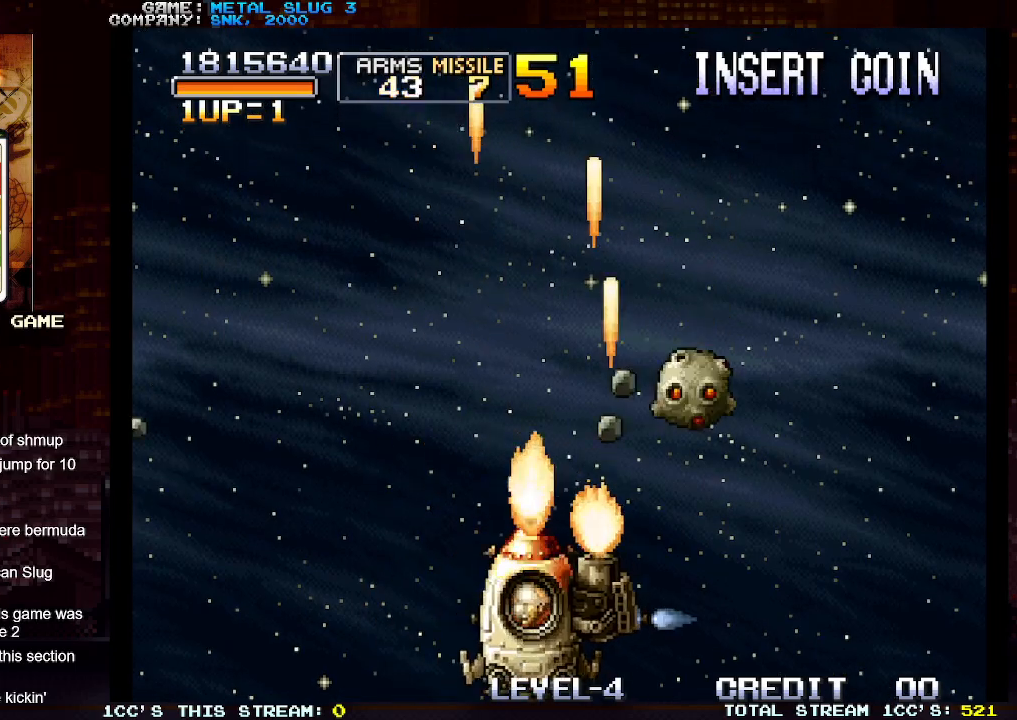
{"buttons": ["SQUARE"], "left_stick": "right", "events": [[83, "SQUARE", "down"], [150, "SQUARE", "up"], [267, "SQUARE", "down"], [267, "left_stick", "center"], [333, "SQUARE", "up"], [333, "left_stick", "right"], [467, "SQUARE", "down"]]}
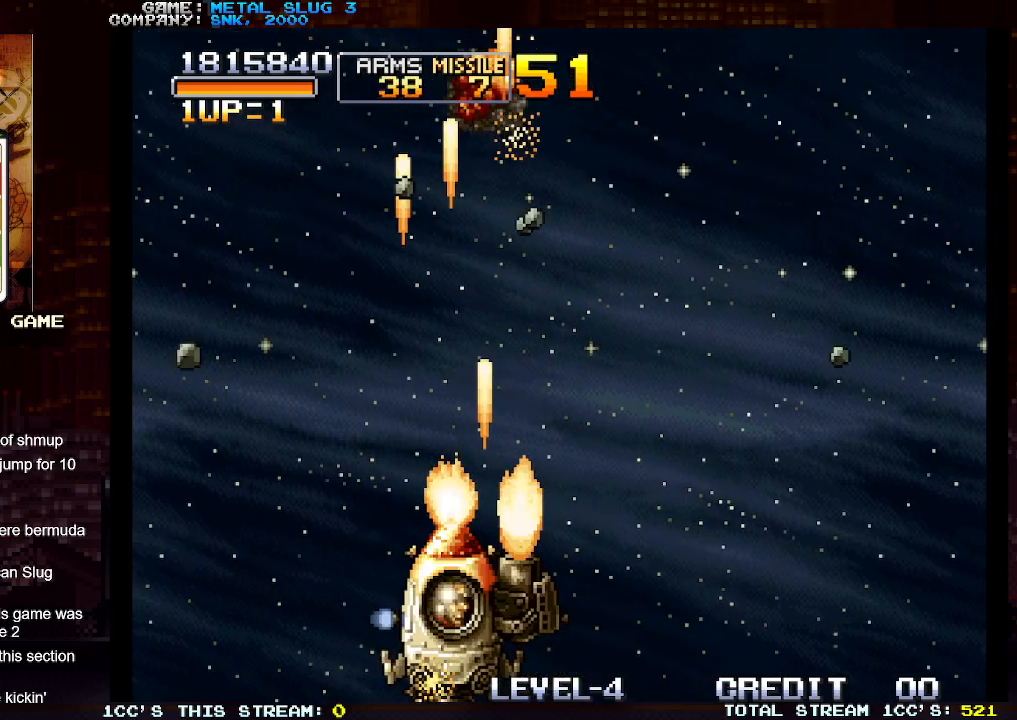
{"buttons": [], "left_stick": "left", "events": [[33, "SQUARE", "up"], [150, "SQUARE", "down"], [167, "left_stick", "center"], [217, "SQUARE", "up"], [217, "left_stick", "left"], [350, "SQUARE", "down"], [417, "SQUARE", "up"]]}
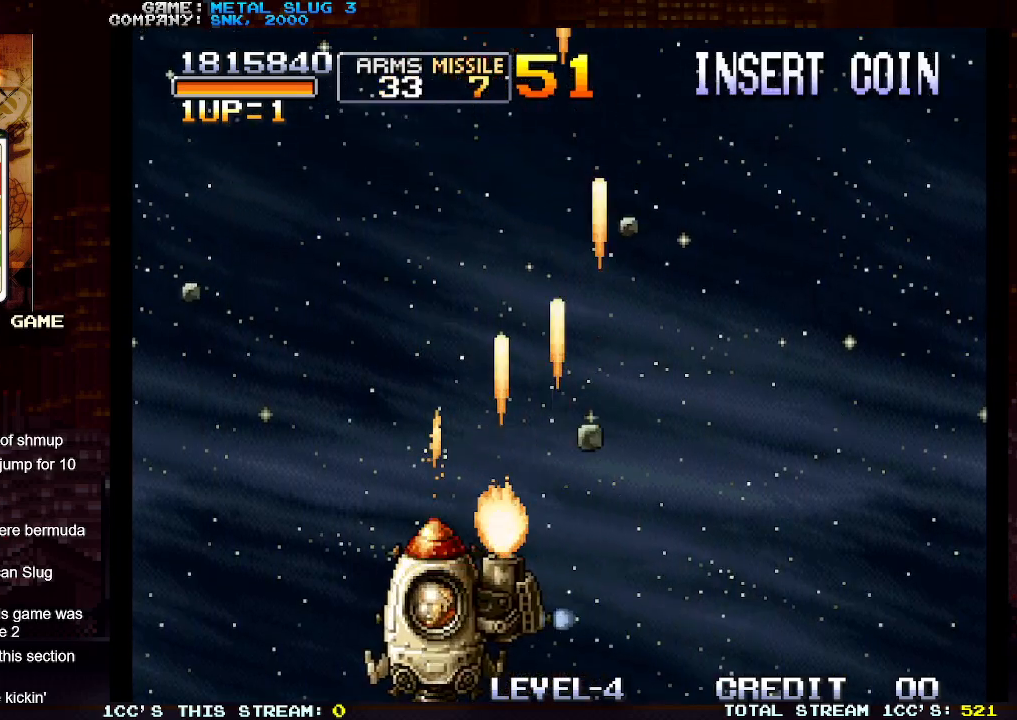
{"buttons": [], "left_stick": "left", "events": [[33, "left_stick", "center"], [100, "left_stick", "right"], [350, "SQUARE", "down"], [400, "SQUARE", "up"], [417, "left_stick", "center"], [467, "left_stick", "left"]]}
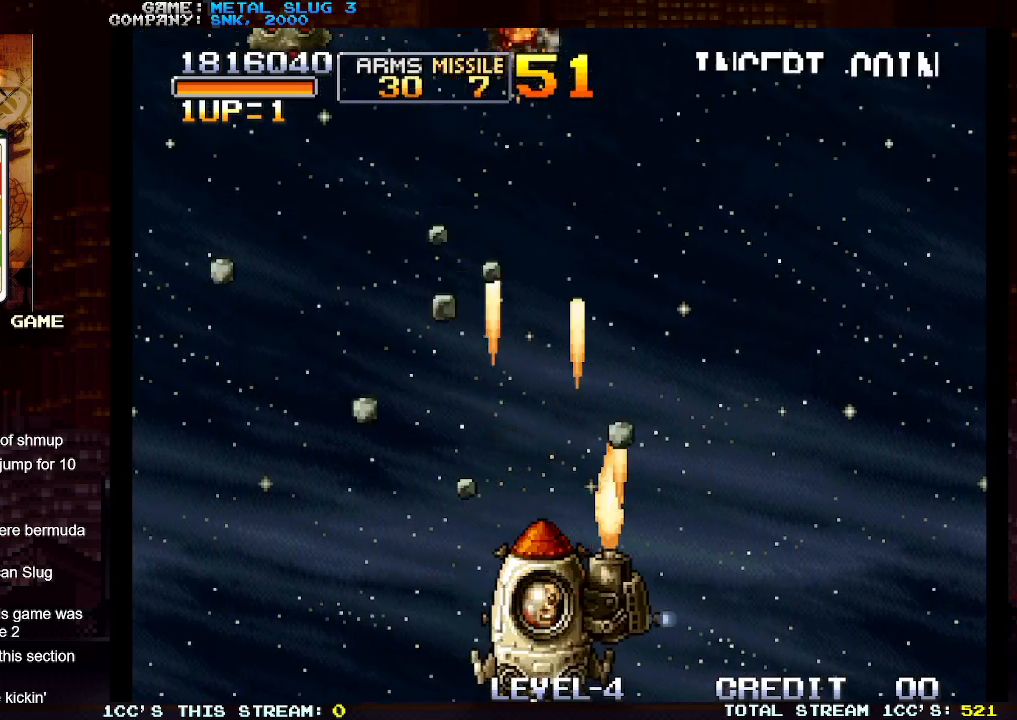
{"buttons": ["SQUARE"], "left_stick": "left", "events": [[17, "SQUARE", "down"], [83, "SQUARE", "up"], [150, "left_stick", "center"], [217, "left_stick", "right"], [450, "SQUARE", "down"], [483, "left_stick", "left"]]}
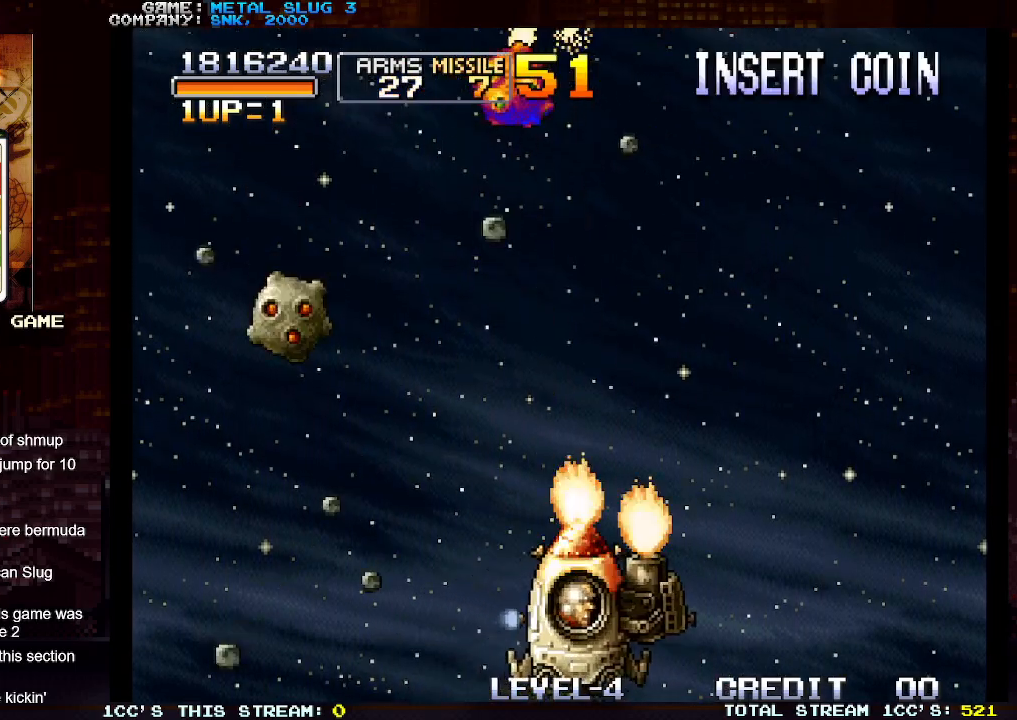
{"buttons": ["SQUARE"], "left_stick": "right", "events": [[17, "SQUARE", "up"], [117, "SQUARE", "down"], [167, "SQUARE", "up"], [200, "left_stick", "center"], [283, "SQUARE", "down"], [333, "SQUARE", "up"], [433, "SQUARE", "down"], [467, "left_stick", "right"]]}
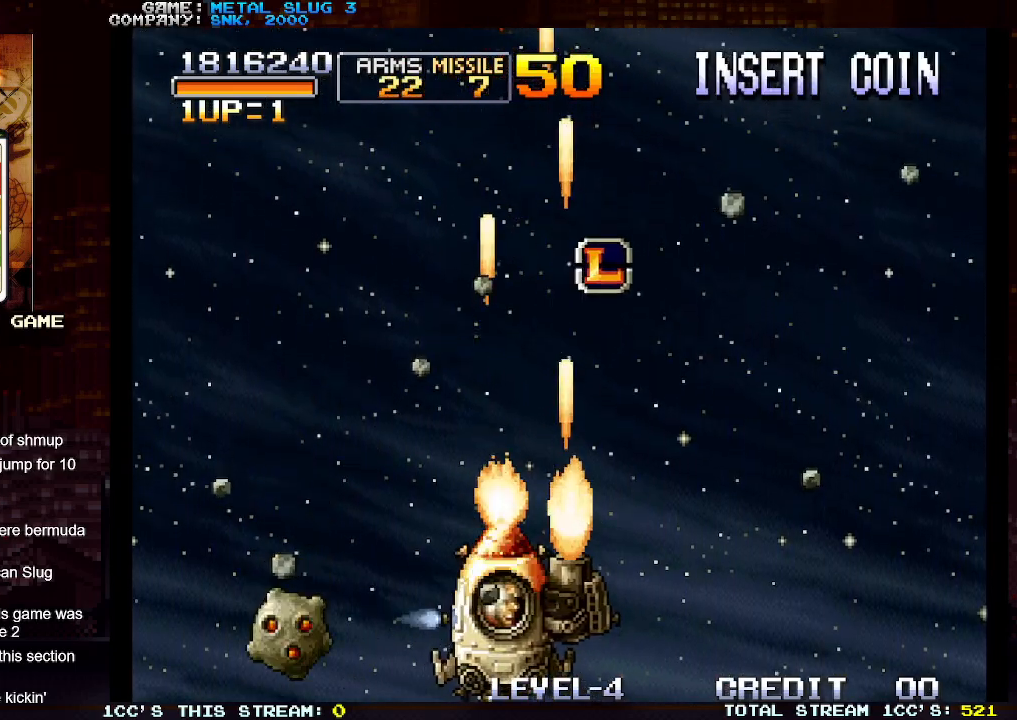
{"buttons": [], "left_stick": "up-right", "events": [[17, "SQUARE", "up"], [133, "SQUARE", "down"], [217, "SQUARE", "up"], [317, "SQUARE", "down"], [367, "SQUARE", "up"], [367, "left_stick", "up-right"]]}
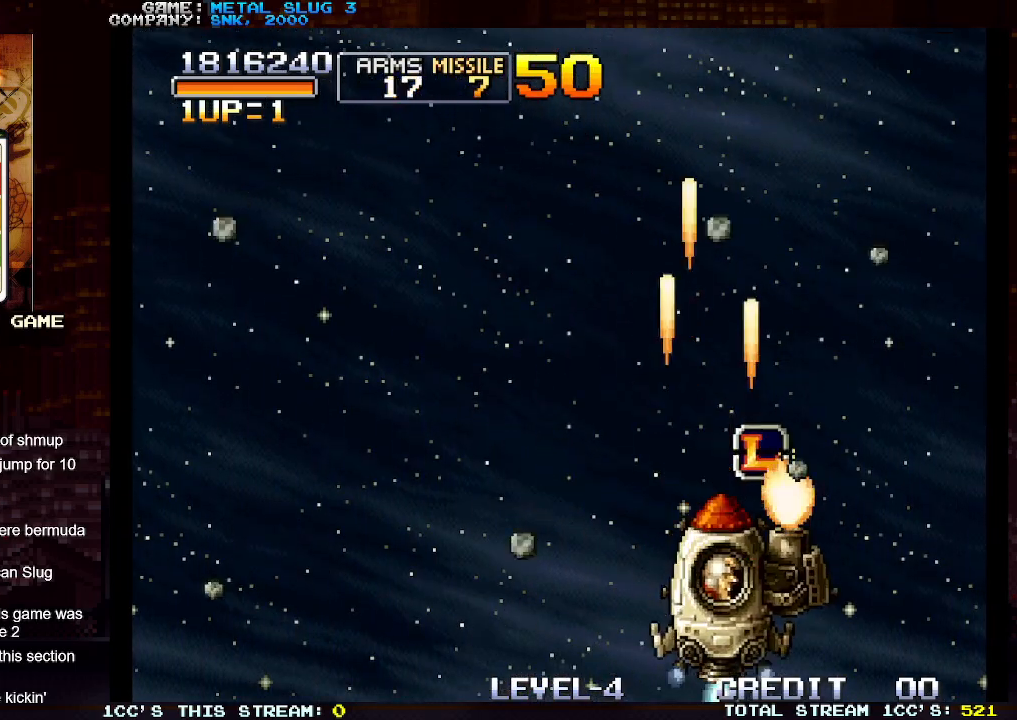
{"buttons": [], "left_stick": "down-left", "events": [[83, "left_stick", "up-left"], [150, "left_stick", "left"], [250, "left_stick", "down-left"]]}
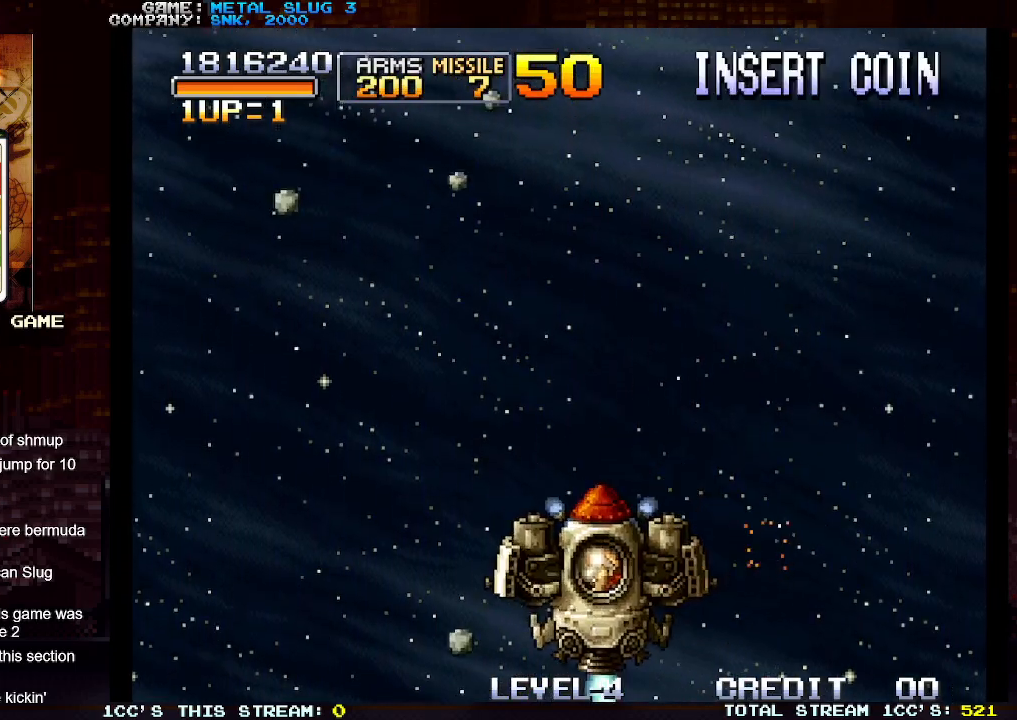
{"buttons": [], "left_stick": "center", "events": [[150, "left_stick", "center"], [200, "SQUARE", "down"], [267, "SQUARE", "up"]]}
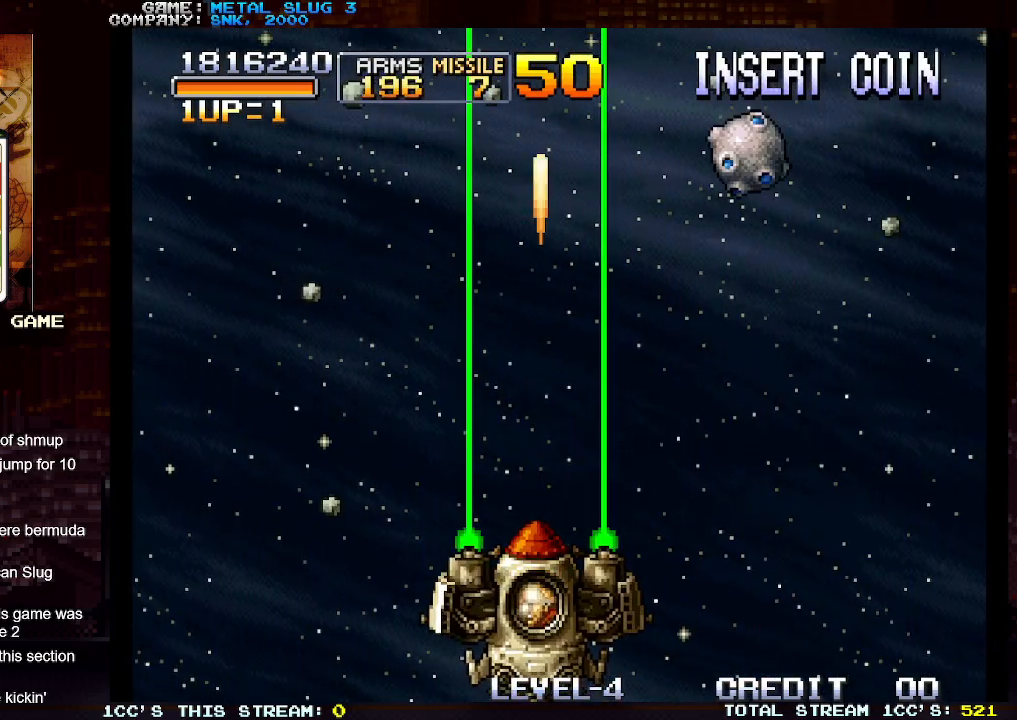
{"buttons": [], "left_stick": "left", "events": [[367, "SQUARE", "down"], [367, "left_stick", "left"], [433, "SQUARE", "up"]]}
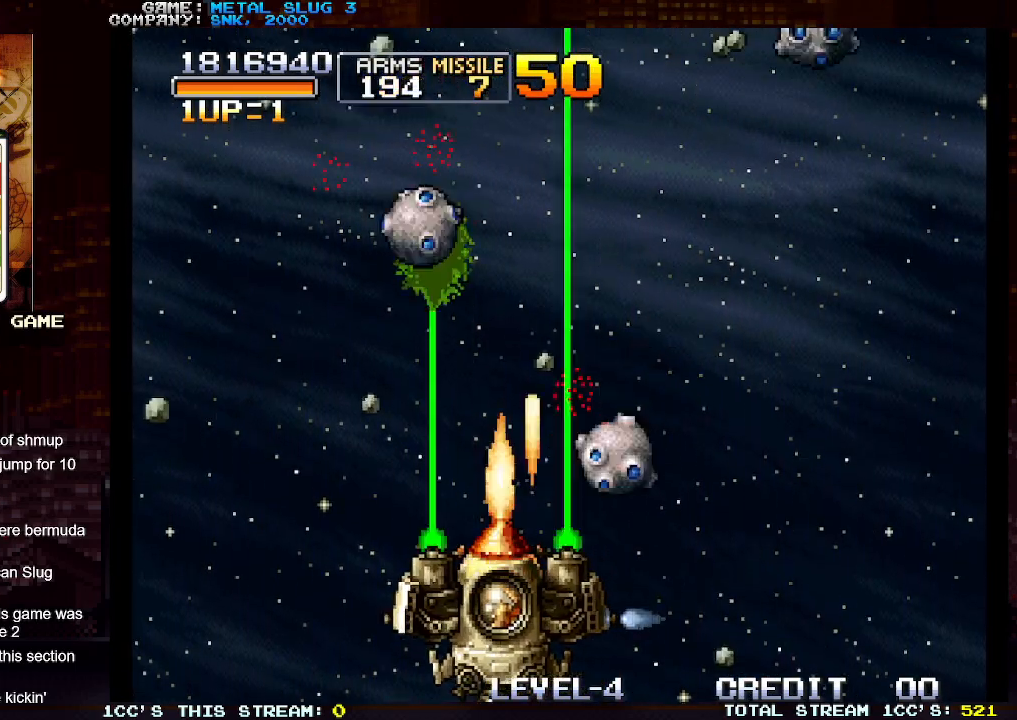
{"buttons": [], "left_stick": "center", "events": [[350, "SQUARE", "down"], [417, "SQUARE", "up"], [417, "left_stick", "center"]]}
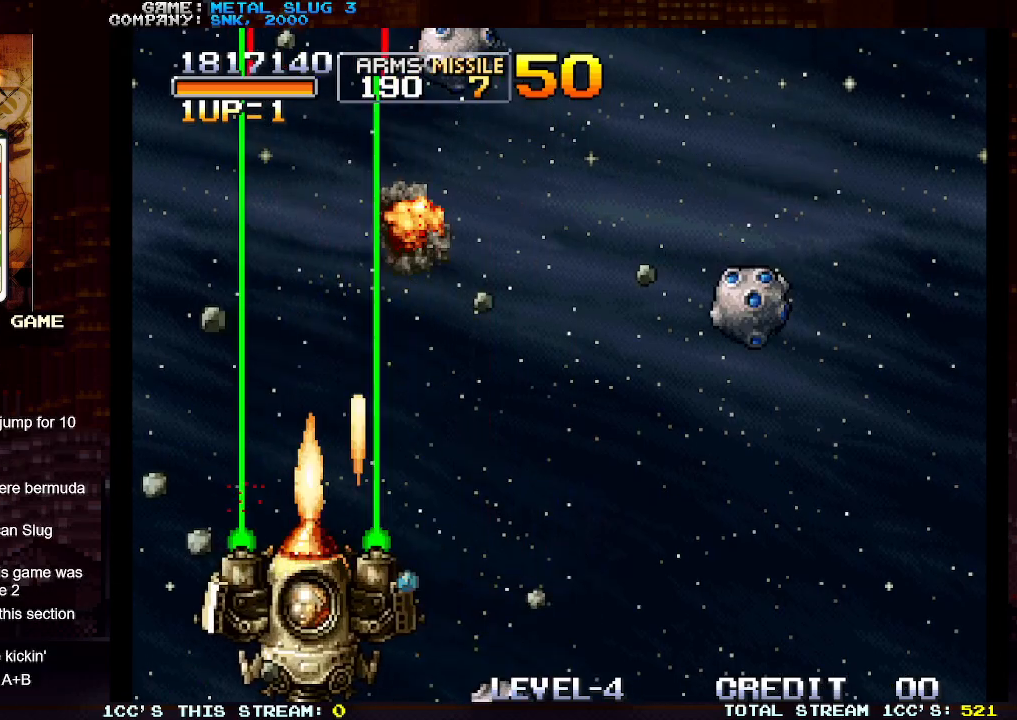
{"buttons": [], "left_stick": "center", "events": [[50, "left_stick", "right"], [400, "left_stick", "center"]]}
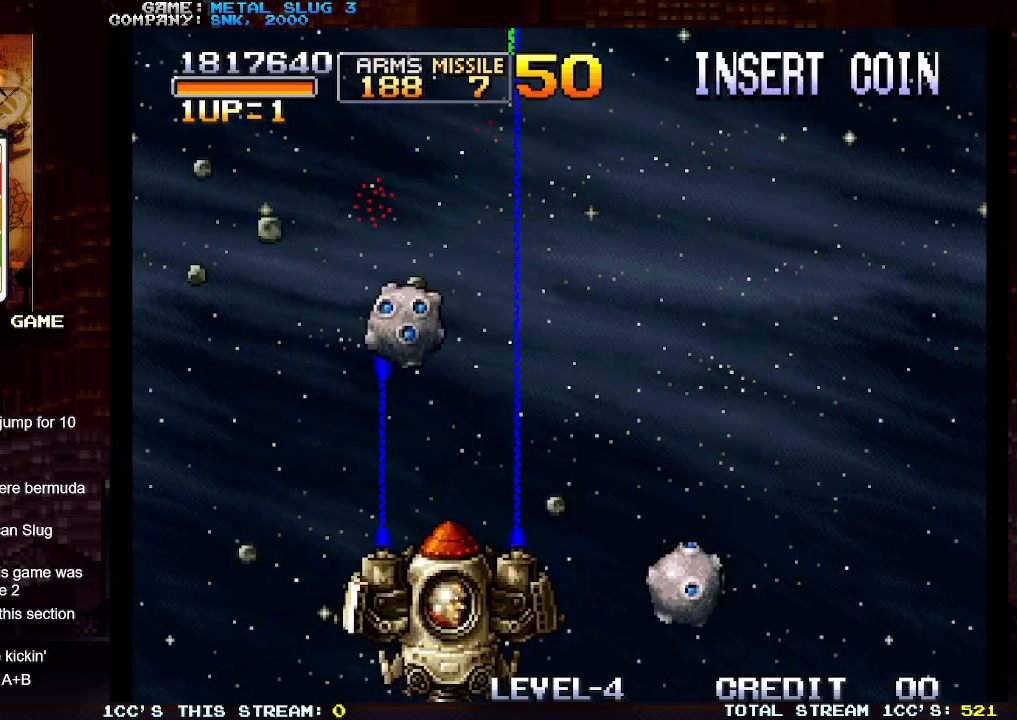
{"buttons": [], "left_stick": "center", "events": [[50, "left_stick", "right"], [217, "left_stick", "center"], [333, "left_stick", "right"], [433, "left_stick", "center"]]}
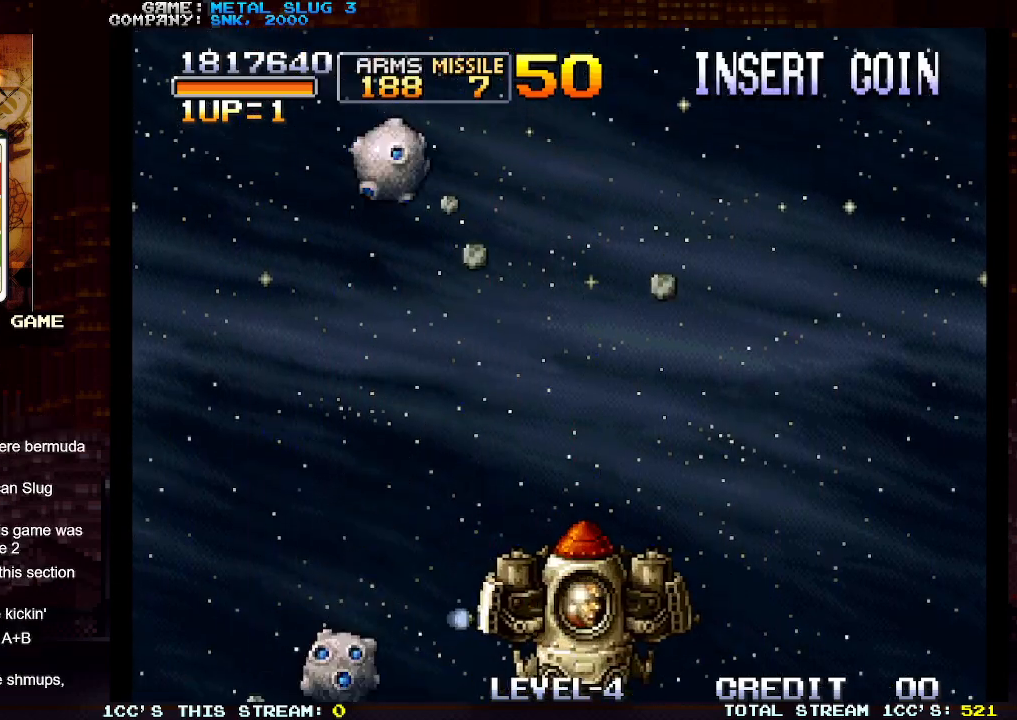
{"buttons": ["TRIANGLE"], "left_stick": "center", "events": [[150, "left_stick", "left"], [250, "TRIANGLE", "down"], [500, "left_stick", "center"]]}
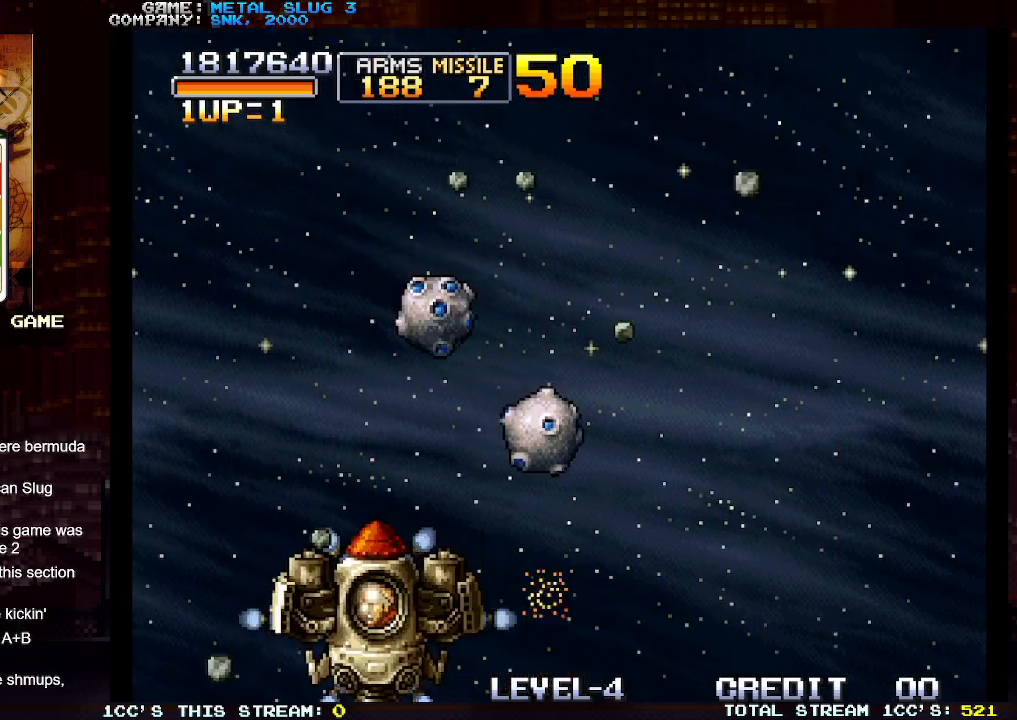
{"buttons": [], "left_stick": "center", "events": [[17, "TRIANGLE", "up"]]}
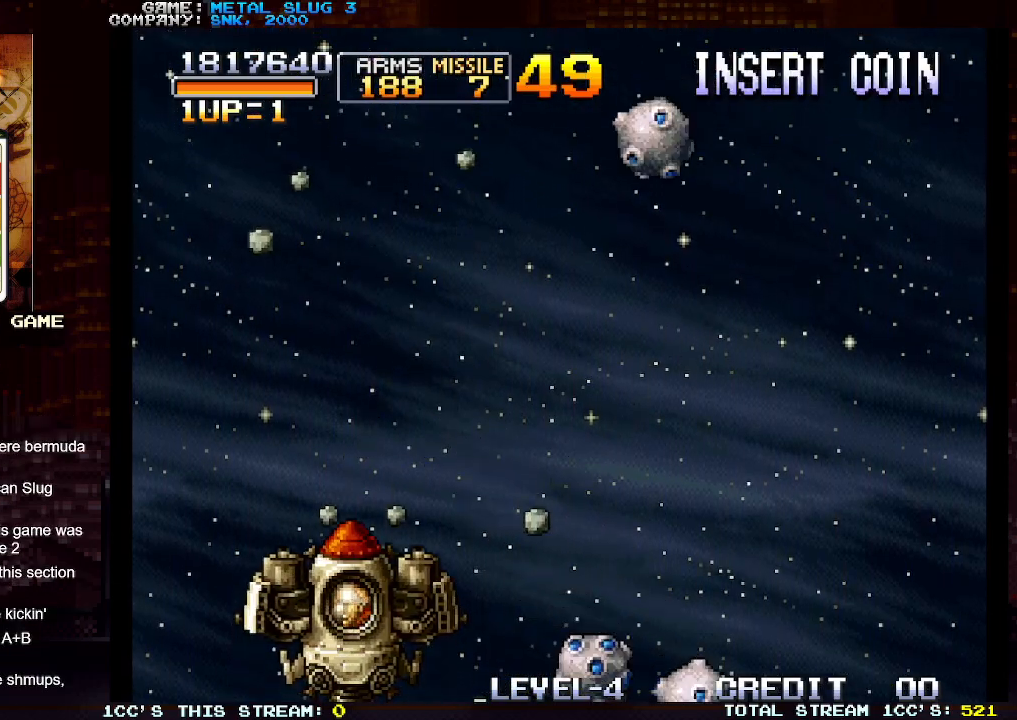
{"buttons": [], "left_stick": "center", "events": [[83, "left_stick", "right"], [133, "TRIANGLE", "down"], [400, "TRIANGLE", "up"], [417, "left_stick", "center"]]}
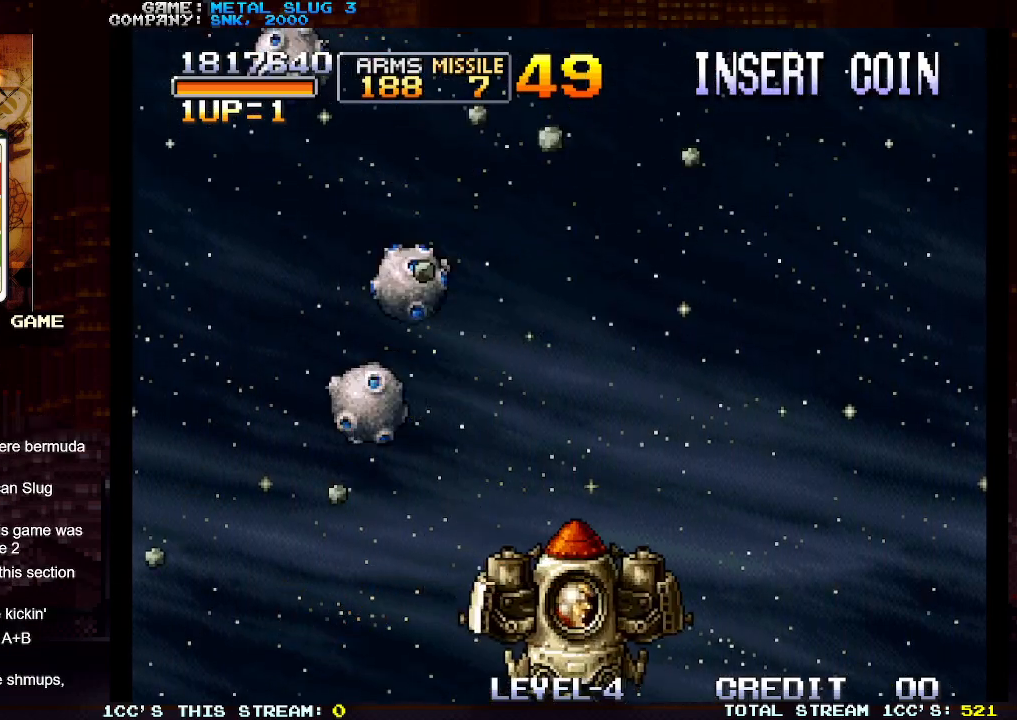
{"buttons": [], "left_stick": "center", "events": []}
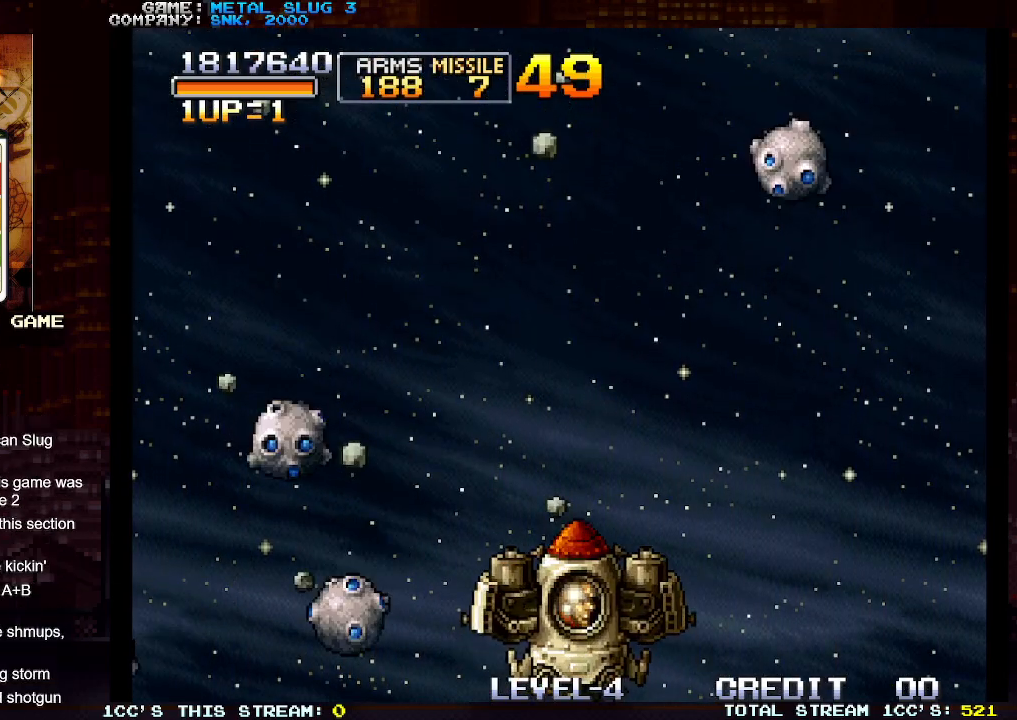
{"buttons": [], "left_stick": "center", "events": [[267, "left_stick", "left"], [317, "TRIANGLE", "down"], [433, "TRIANGLE", "up"], [467, "left_stick", "center"]]}
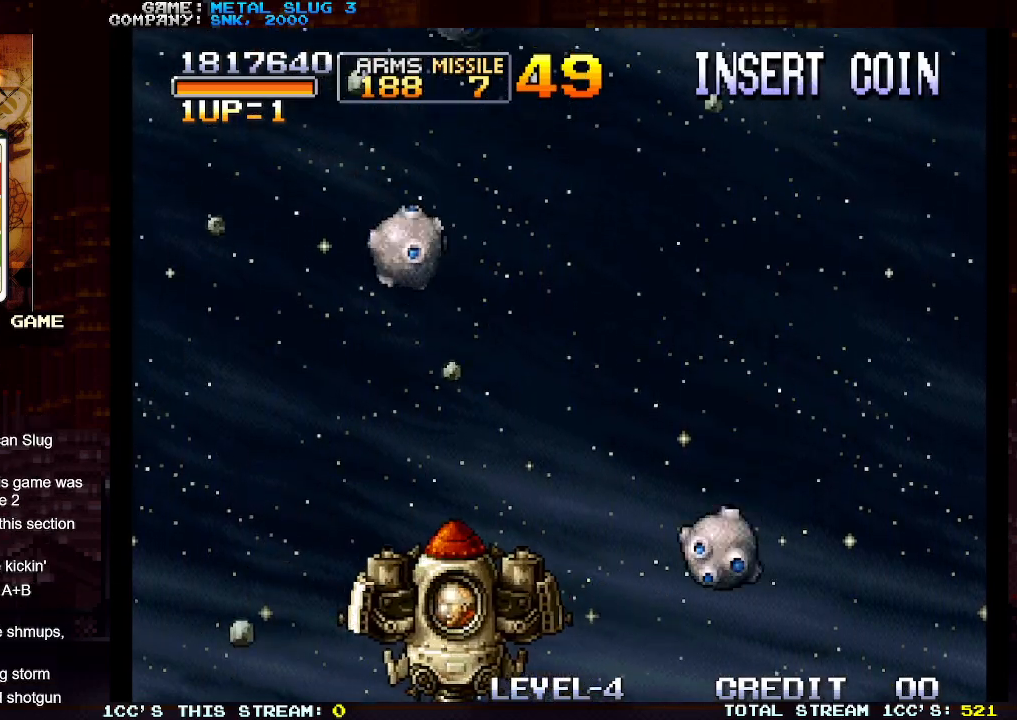
{"buttons": [], "left_stick": "left", "events": [[133, "left_stick", "left"], [250, "left_stick", "center"], [483, "left_stick", "left"]]}
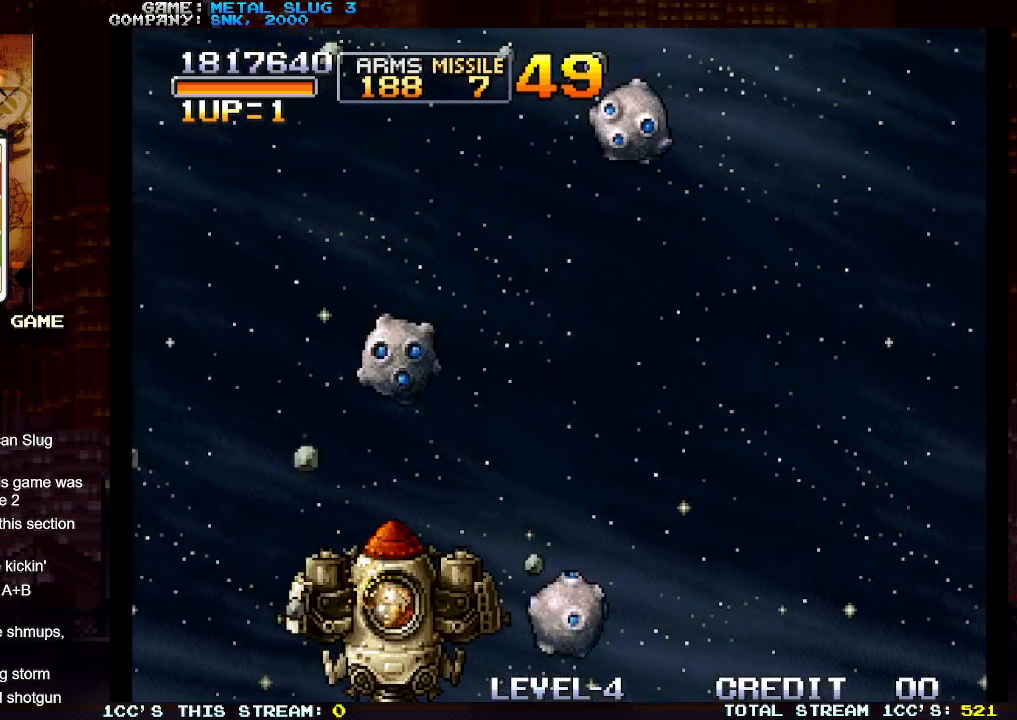
{"buttons": ["TRIANGLE"], "left_stick": "up", "events": [[67, "TRIANGLE", "down"], [400, "left_stick", "up"]]}
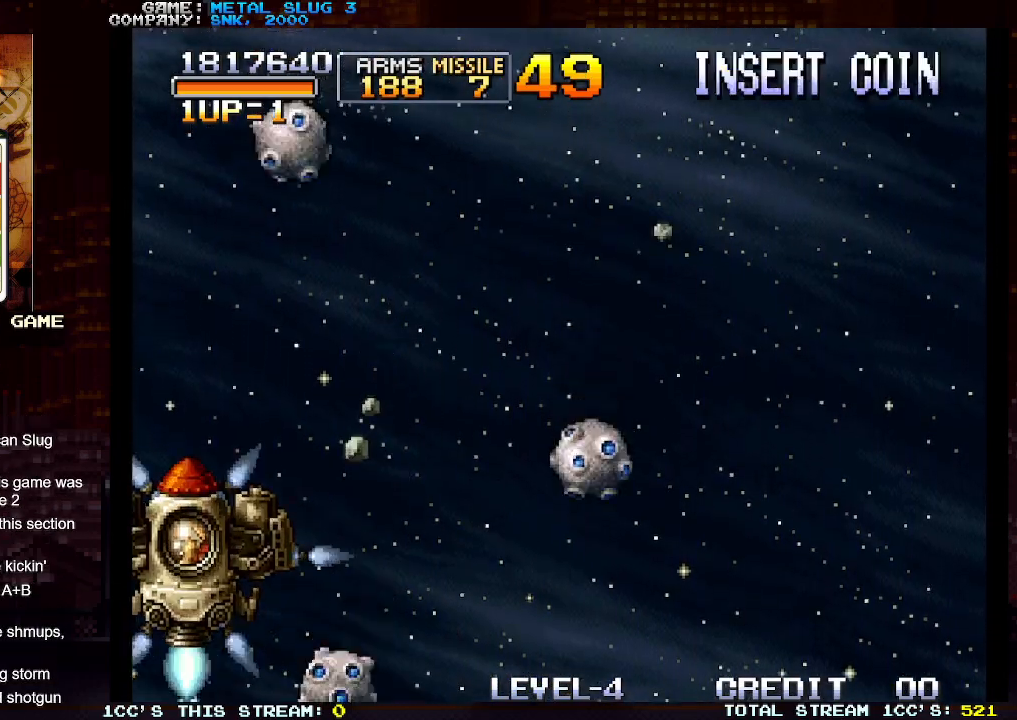
{"buttons": ["TRIANGLE"], "left_stick": "right", "events": [[50, "left_stick", "right"], [83, "TRIANGLE", "up"], [117, "left_stick", "down-right"], [200, "TRIANGLE", "down"], [417, "left_stick", "right"]]}
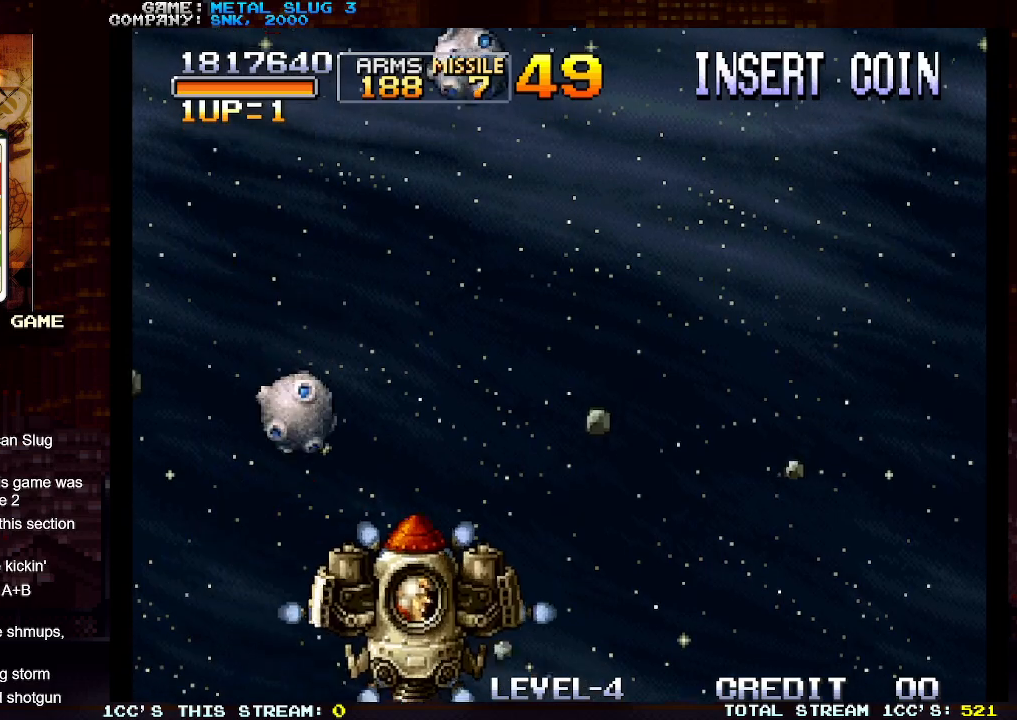
{"buttons": [], "left_stick": "center", "events": [[233, "TRIANGLE", "up"], [233, "left_stick", "center"]]}